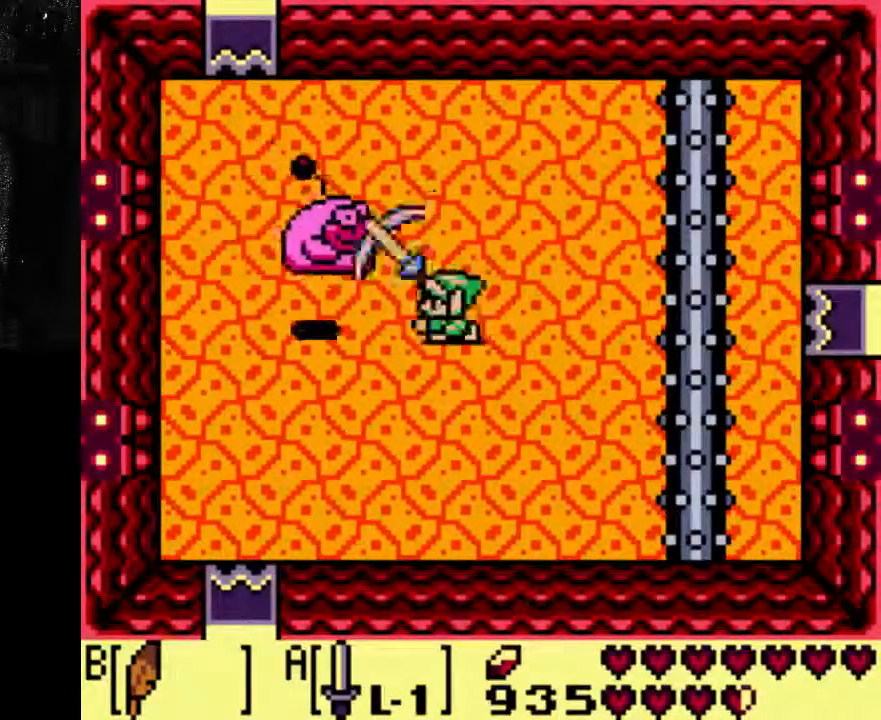
Gameplay with a controller (Xbox layout); each line is a JSON object with the inputs held at the frame after it (dt_ms = milliseconds from this image to that frame). "events" lists button and stick changes between this image and that frame as [ms after this image, input, new state], when the widget could be followed in between. Not read: L3 R3.
{"dt_ms": 500, "buttons": [], "left_stick": "center", "right_stick": "center", "events": [[100, "B", "down"], [167, "B", "up"]]}
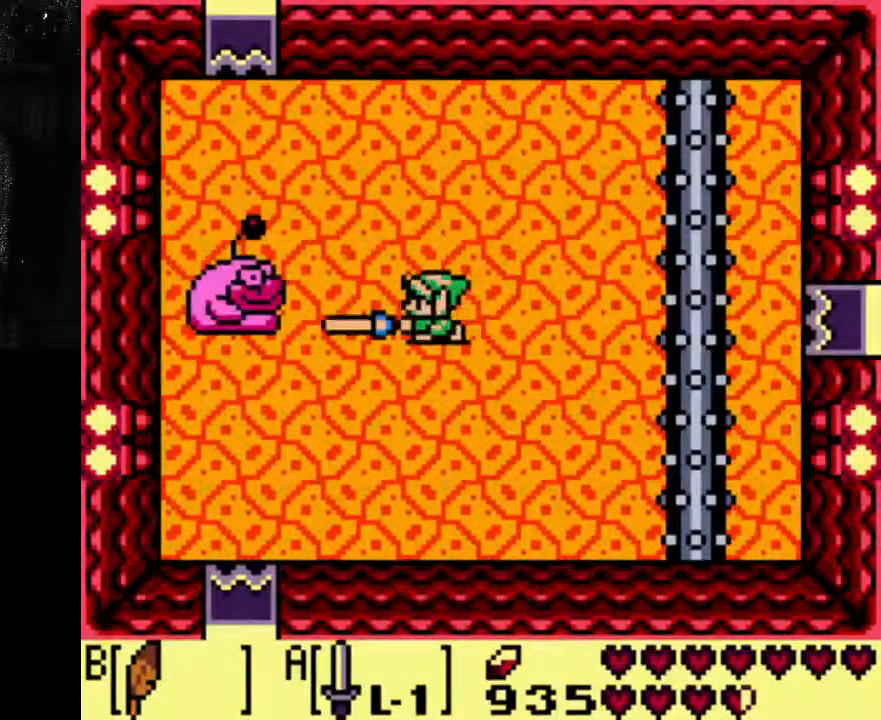
{"dt_ms": 500, "buttons": [], "left_stick": "center", "right_stick": "center", "events": []}
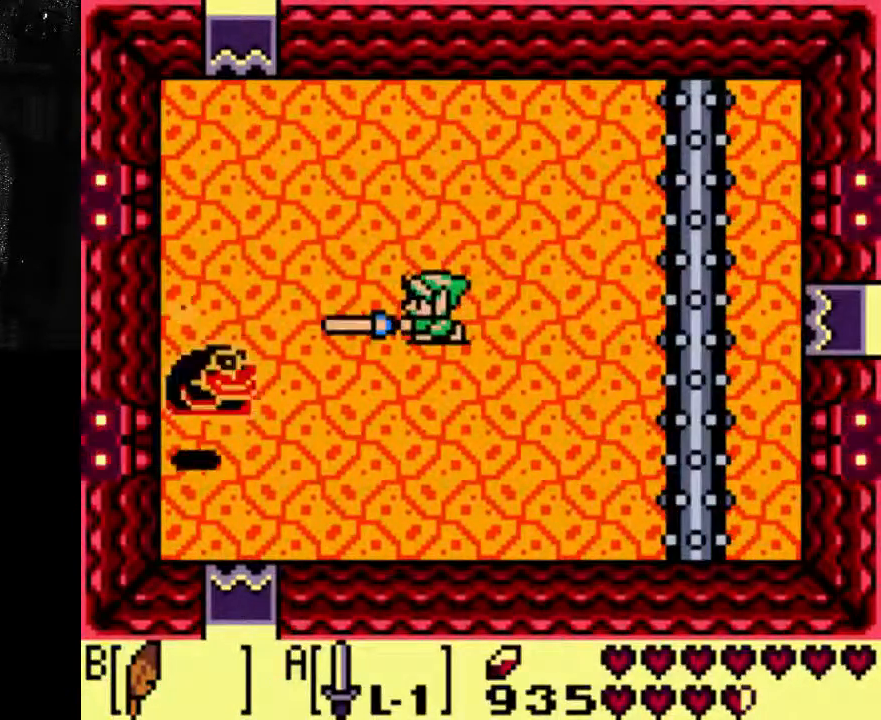
{"dt_ms": 500, "buttons": [], "left_stick": "center", "right_stick": "center", "events": []}
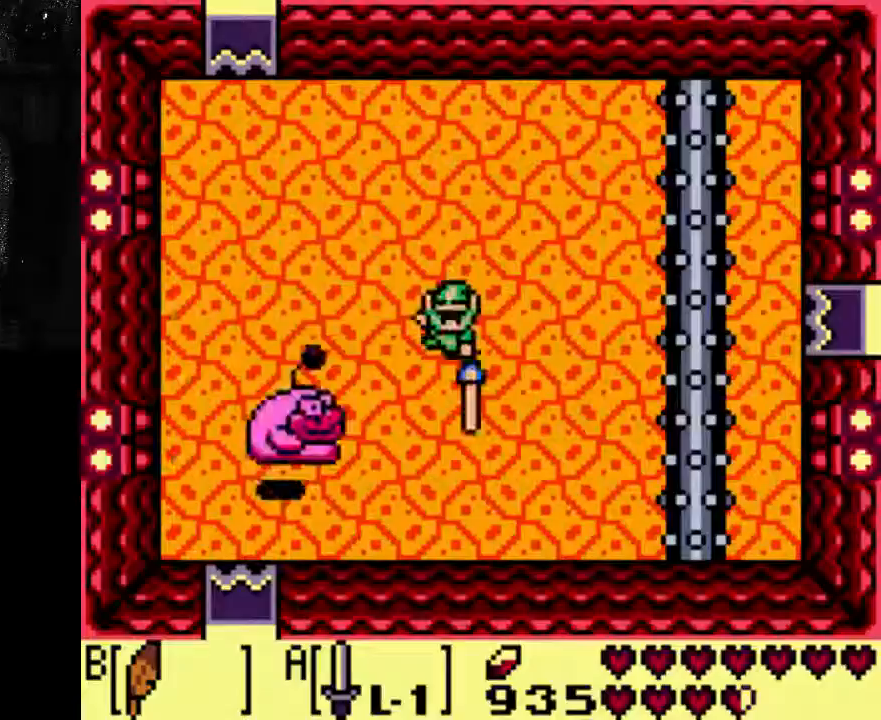
{"dt_ms": 500, "buttons": [], "left_stick": "center", "right_stick": "center"}
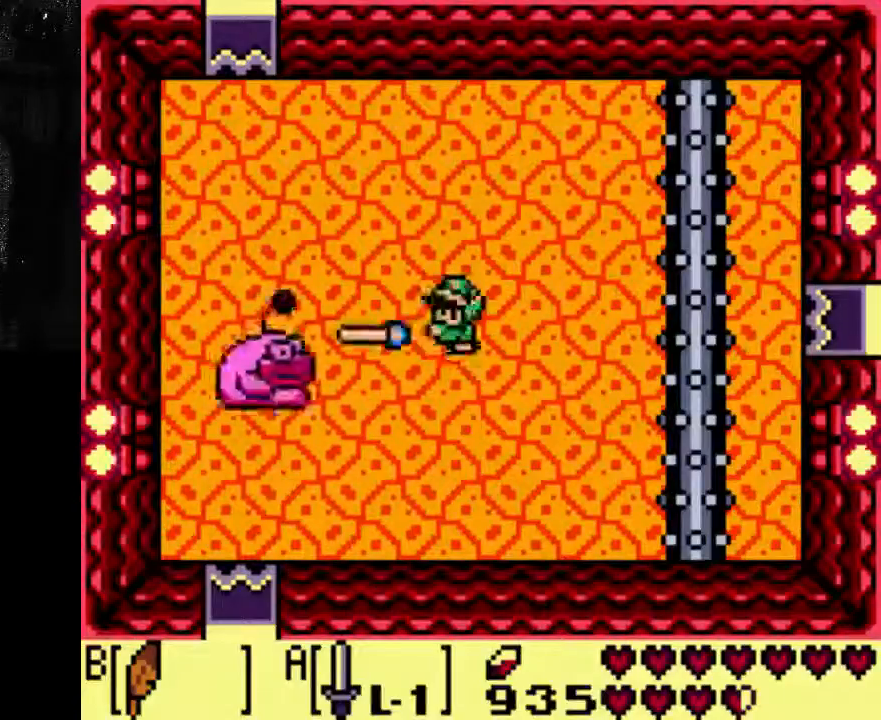
{"dt_ms": 500, "buttons": [], "left_stick": "center", "right_stick": "center", "events": []}
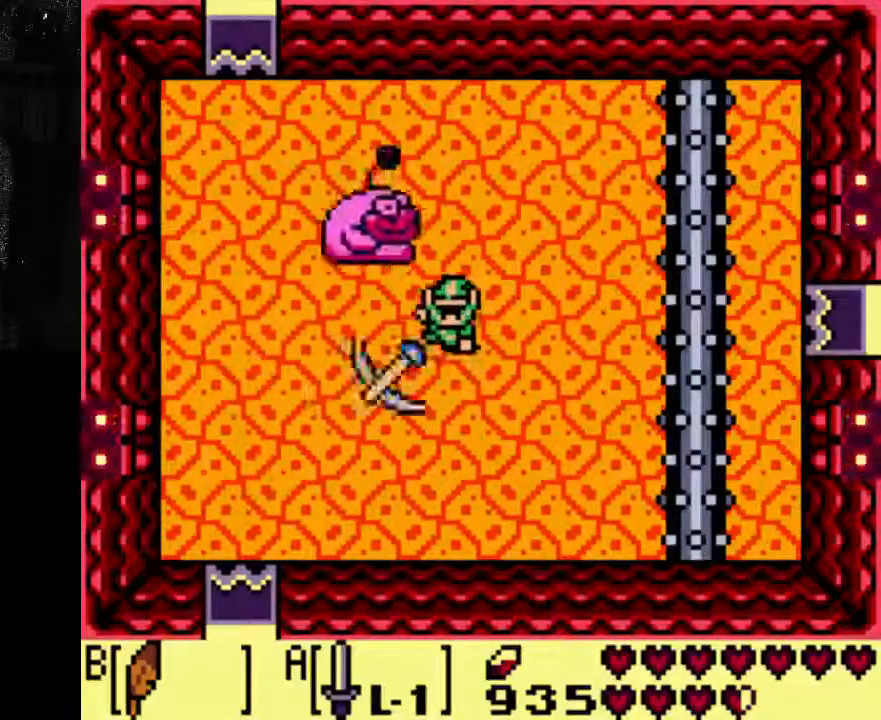
{"dt_ms": 500, "buttons": [], "left_stick": "center", "right_stick": "center"}
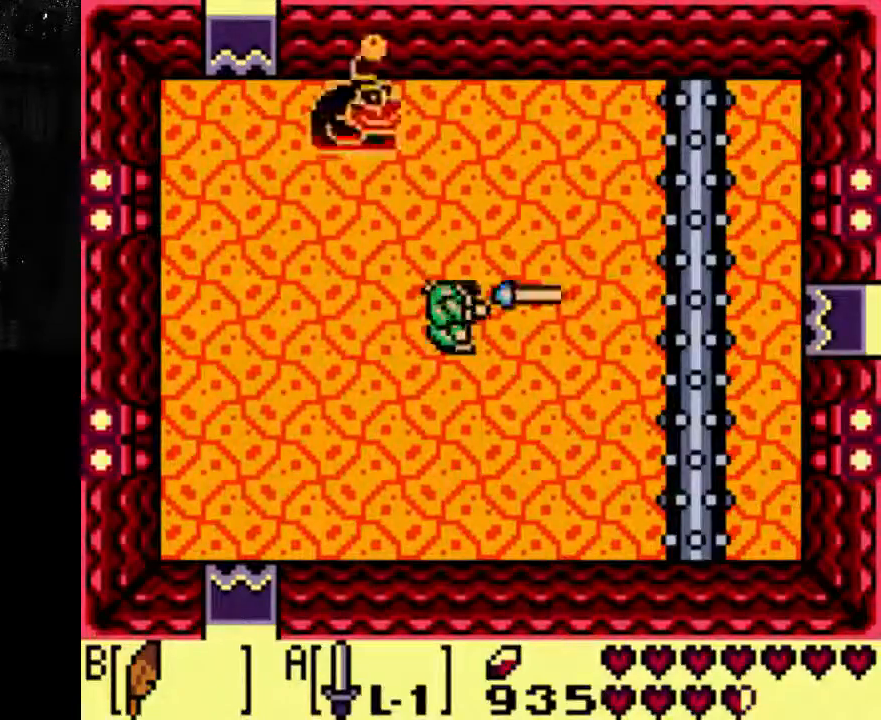
{"dt_ms": 500, "buttons": [], "left_stick": "center", "right_stick": "center", "events": []}
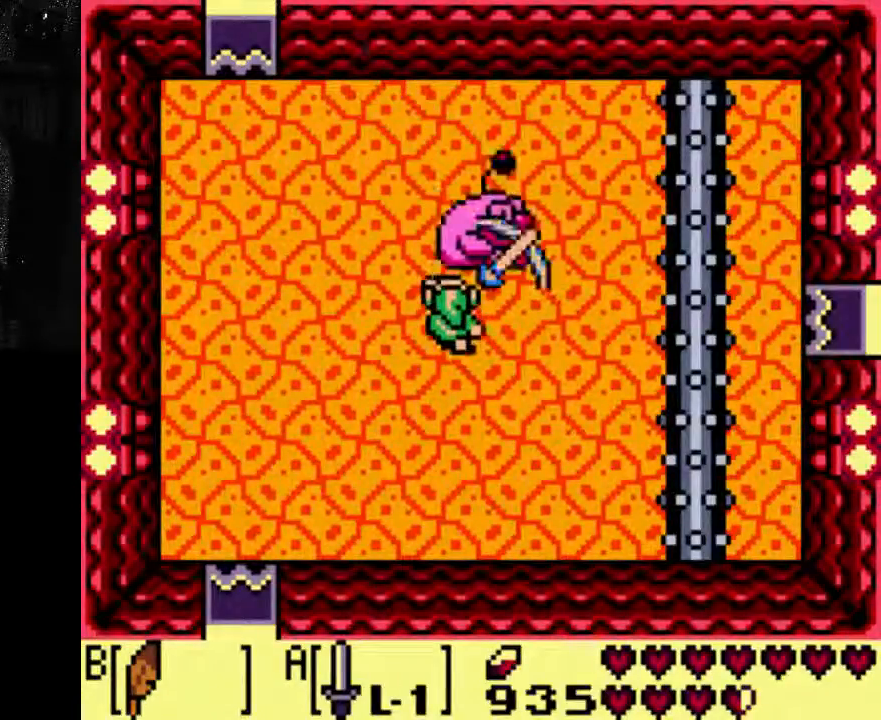
{"dt_ms": 500, "buttons": [], "left_stick": "center", "right_stick": "center"}
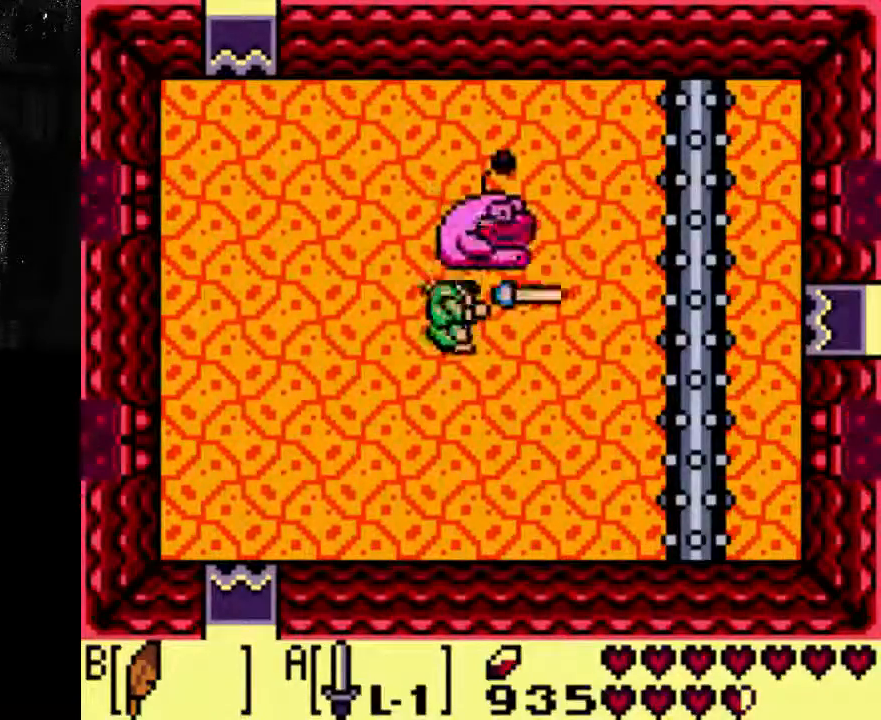
{"dt_ms": 500, "buttons": ["DPAD_DOWN"], "left_stick": "center", "right_stick": "center", "events": [[333, "DPAD_DOWN", "down"]]}
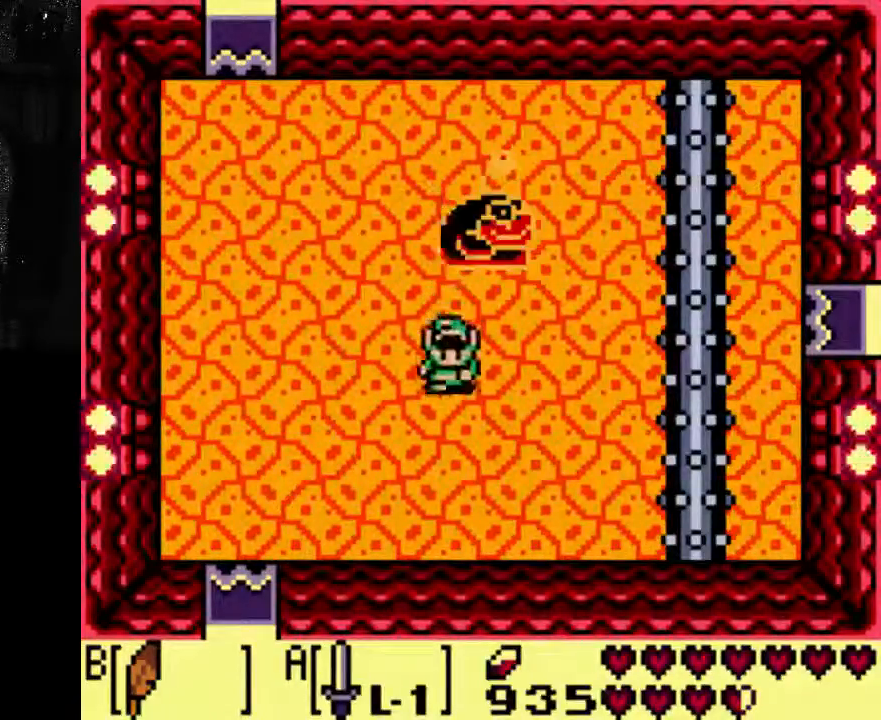
{"dt_ms": 500, "buttons": [], "left_stick": "center", "right_stick": "center", "events": [[167, "DPAD_DOWN", "up"]]}
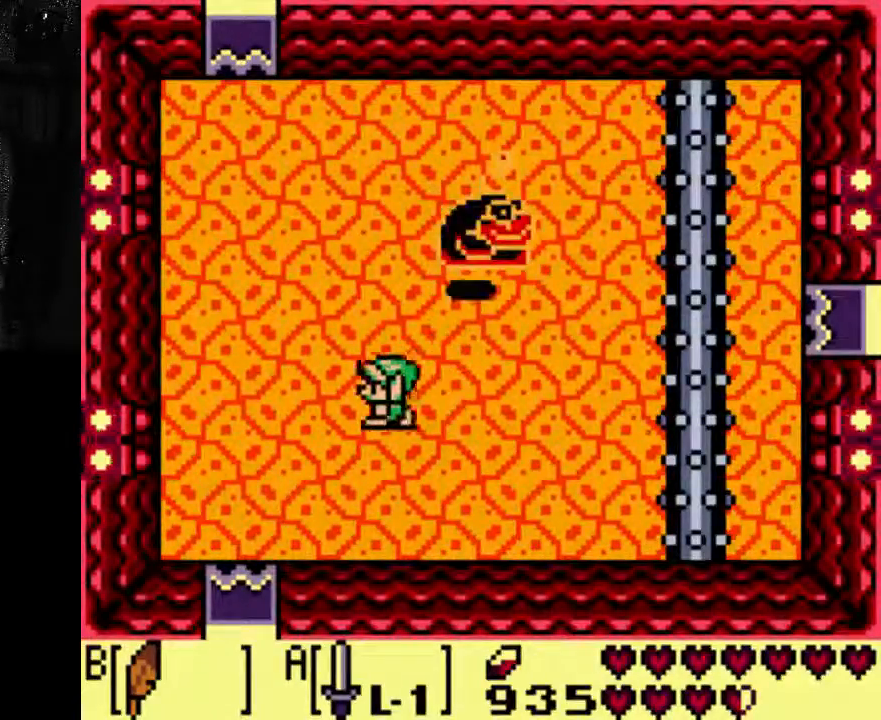
{"dt_ms": 500, "buttons": [], "left_stick": "center", "right_stick": "center", "events": [[333, "DPAD_RIGHT", "down"], [400, "DPAD_RIGHT", "up"]]}
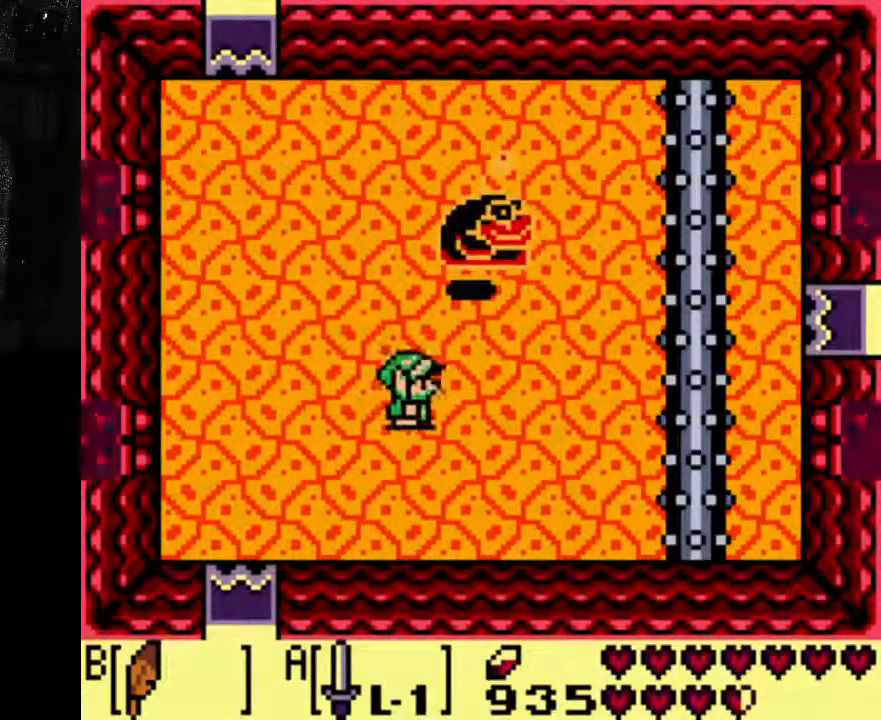
{"dt_ms": 1000, "buttons": ["A"], "left_stick": "center", "right_stick": "center"}
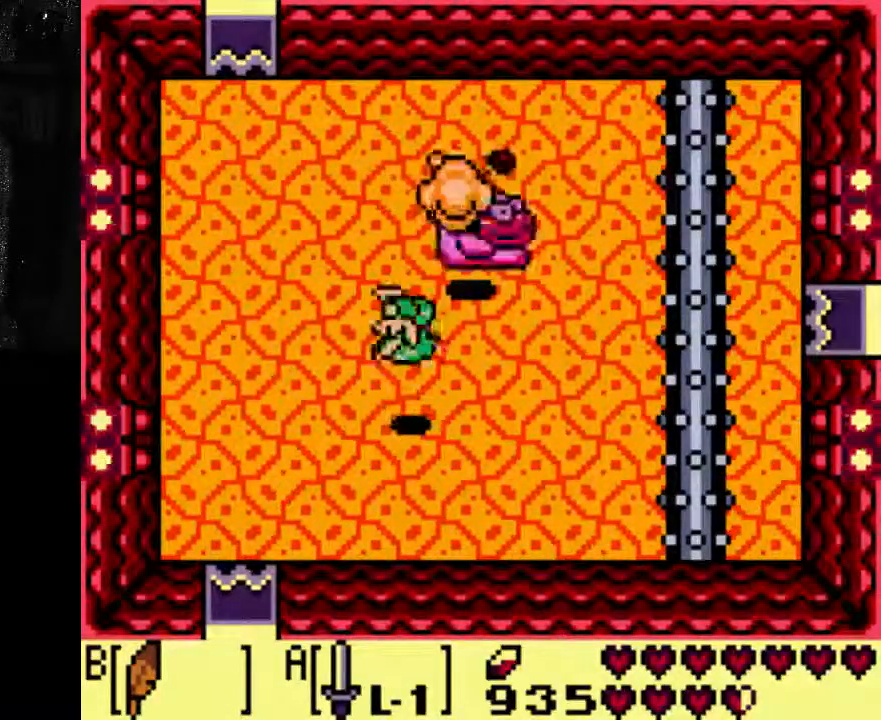
{"dt_ms": 500, "buttons": ["A"], "left_stick": "center", "right_stick": "center", "events": []}
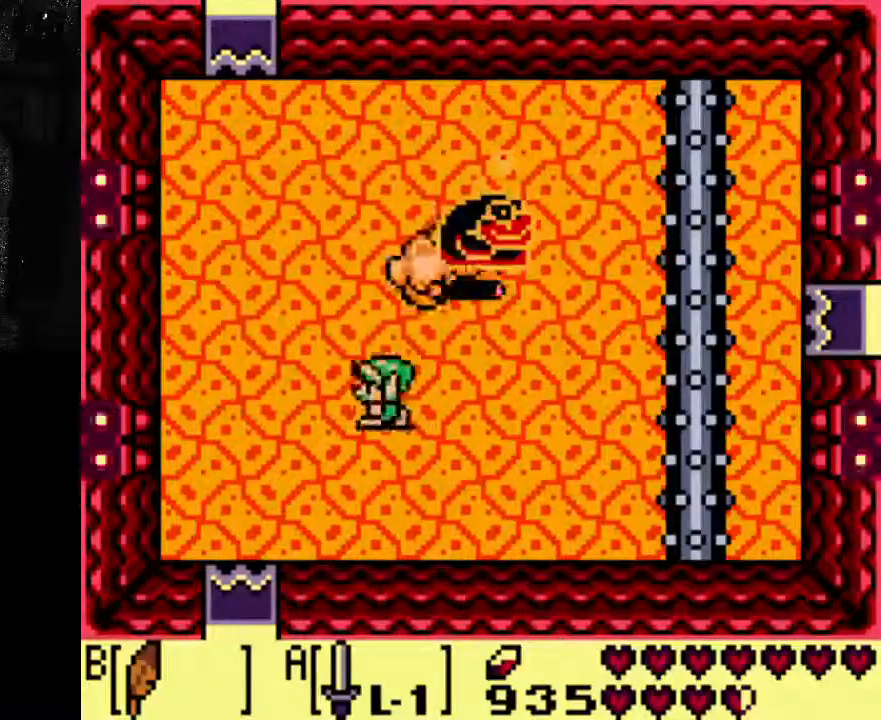
{"dt_ms": 500, "buttons": ["A", "DPAD_RIGHT"], "left_stick": "center", "right_stick": "center", "events": [[33, "A", "up"], [300, "A", "down"], [467, "DPAD_RIGHT", "down"]]}
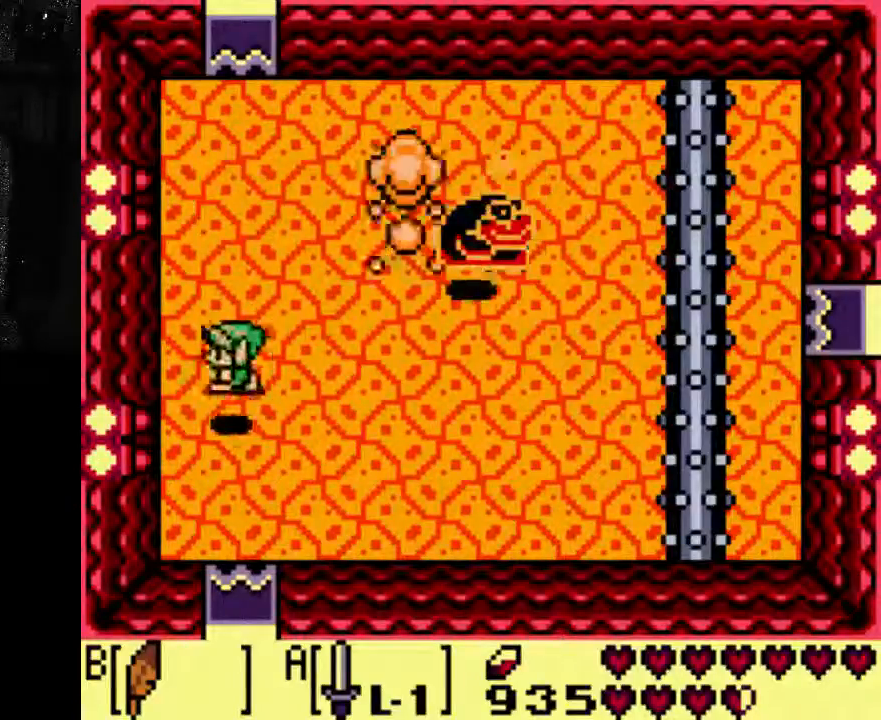
{"dt_ms": 500, "buttons": ["A", "DPAD_RIGHT"], "left_stick": "center", "right_stick": "center", "events": []}
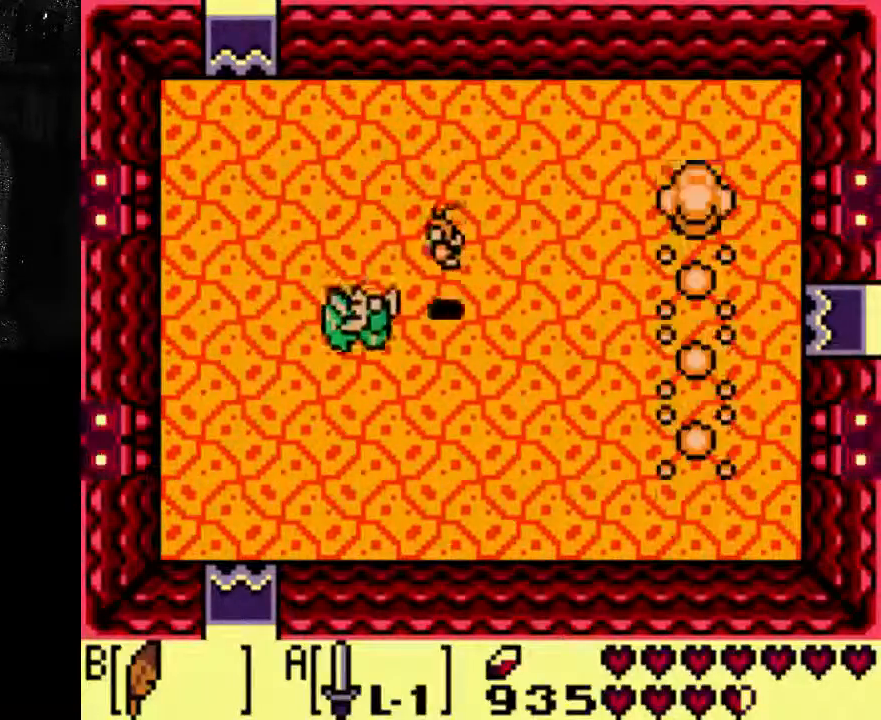
{"dt_ms": 500, "buttons": ["A"], "left_stick": "center", "right_stick": "center", "events": [[400, "DPAD_RIGHT", "up"]]}
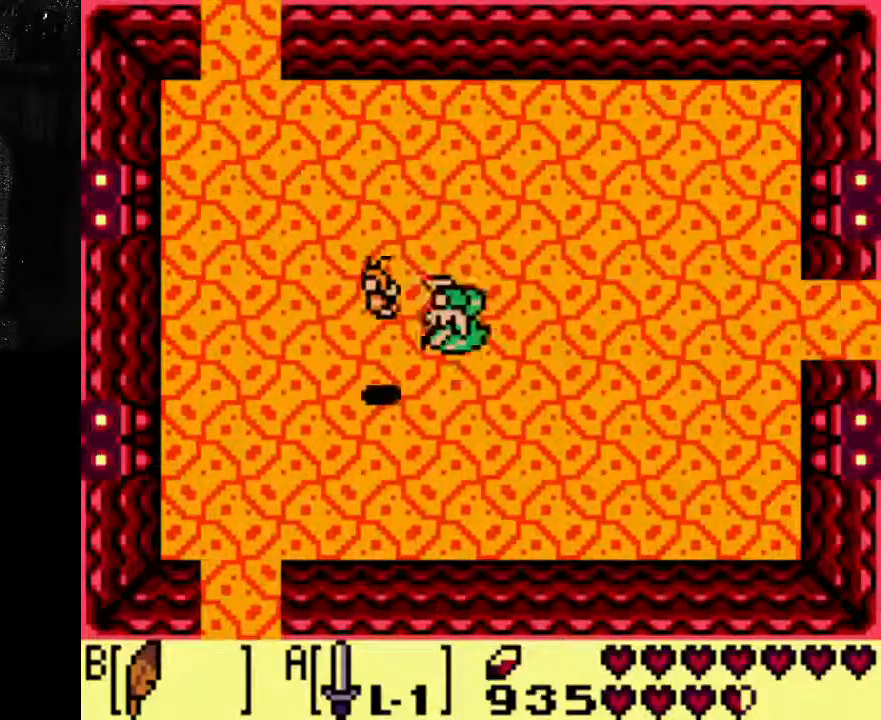
{"dt_ms": 500, "buttons": ["A"], "left_stick": "center", "right_stick": "center", "events": [[167, "DPAD_UP", "down"], [367, "DPAD_UP", "up"]]}
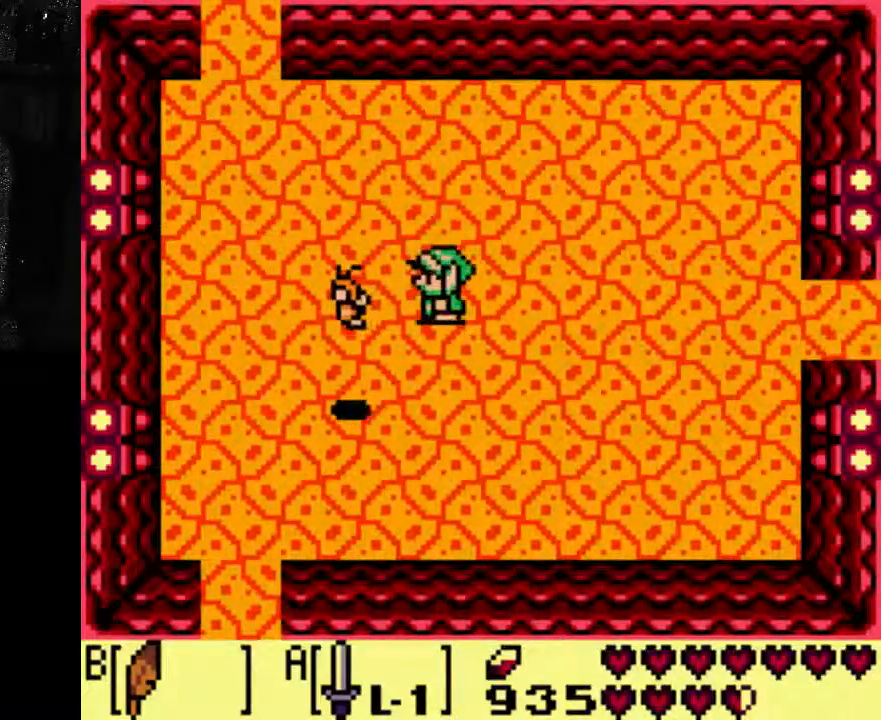
{"dt_ms": 500, "buttons": ["A"], "left_stick": "center", "right_stick": "center", "events": []}
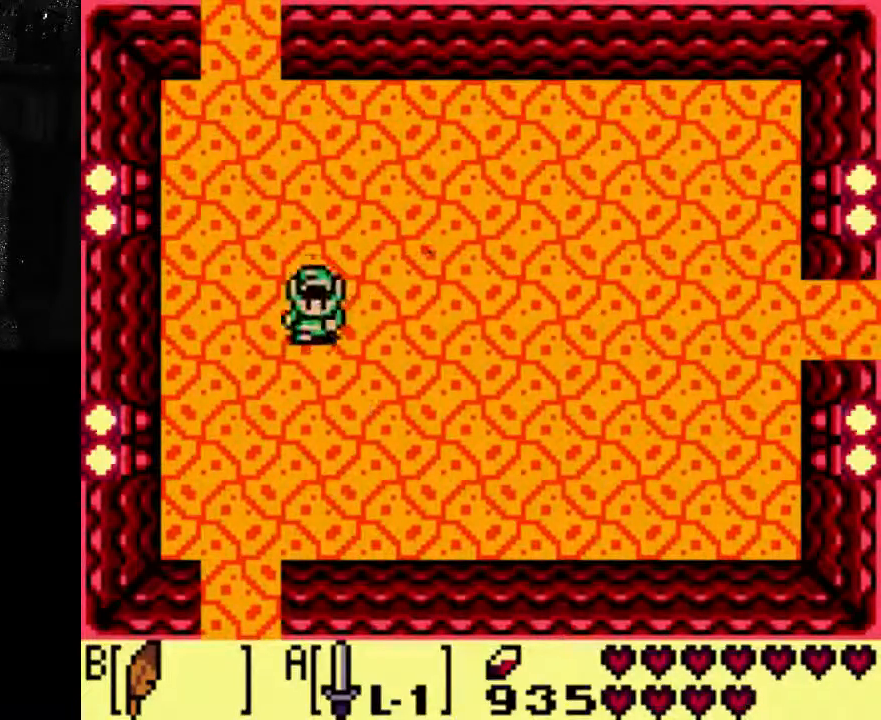
{"dt_ms": 500, "buttons": [], "left_stick": "center", "right_stick": "center"}
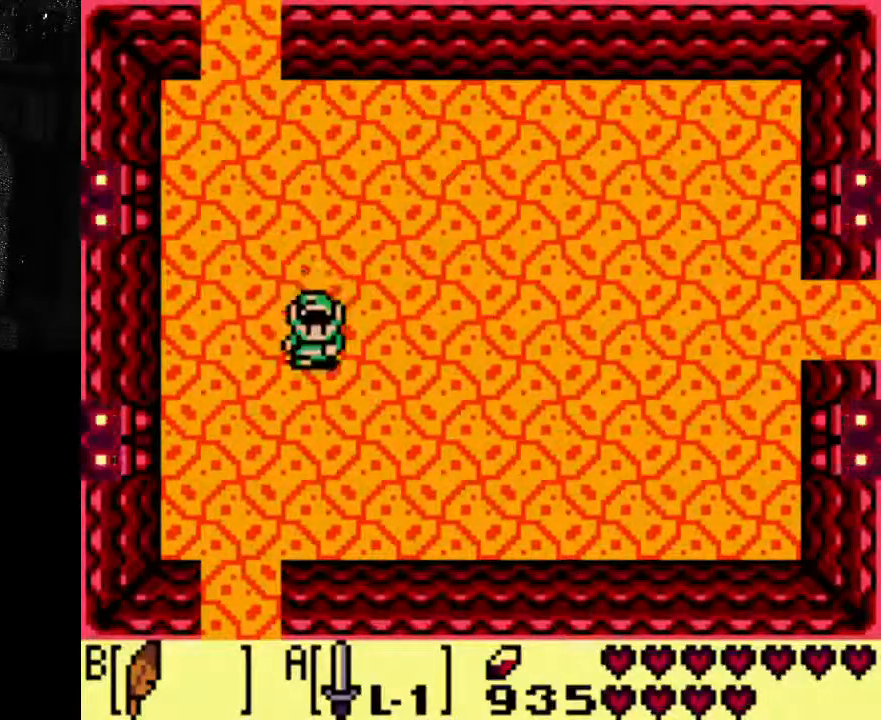
{"dt_ms": 500, "buttons": [], "left_stick": "center", "right_stick": "center", "events": []}
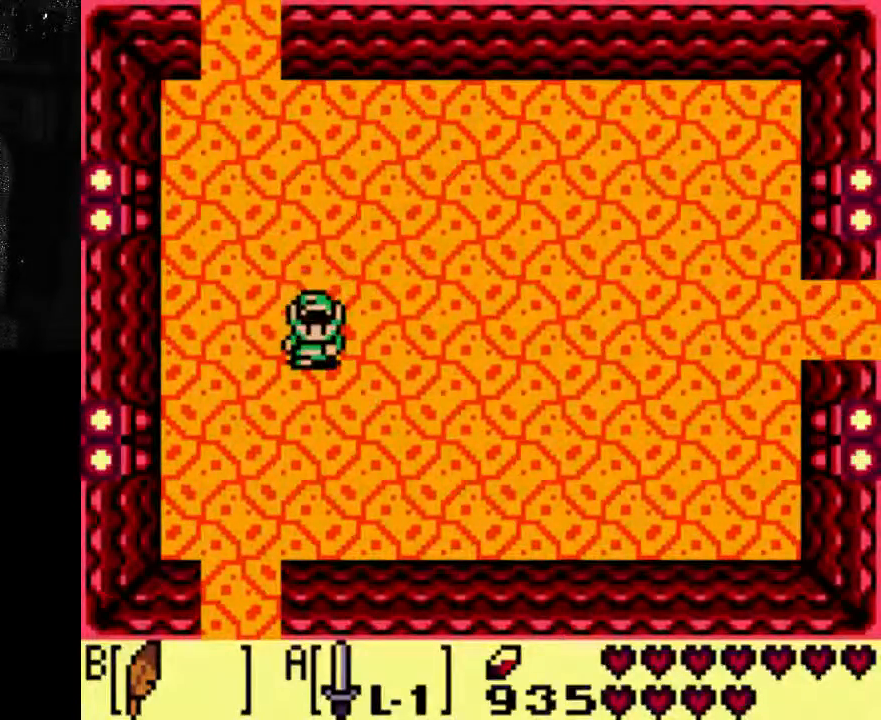
{"dt_ms": 500, "buttons": [], "left_stick": "center", "right_stick": "center", "events": []}
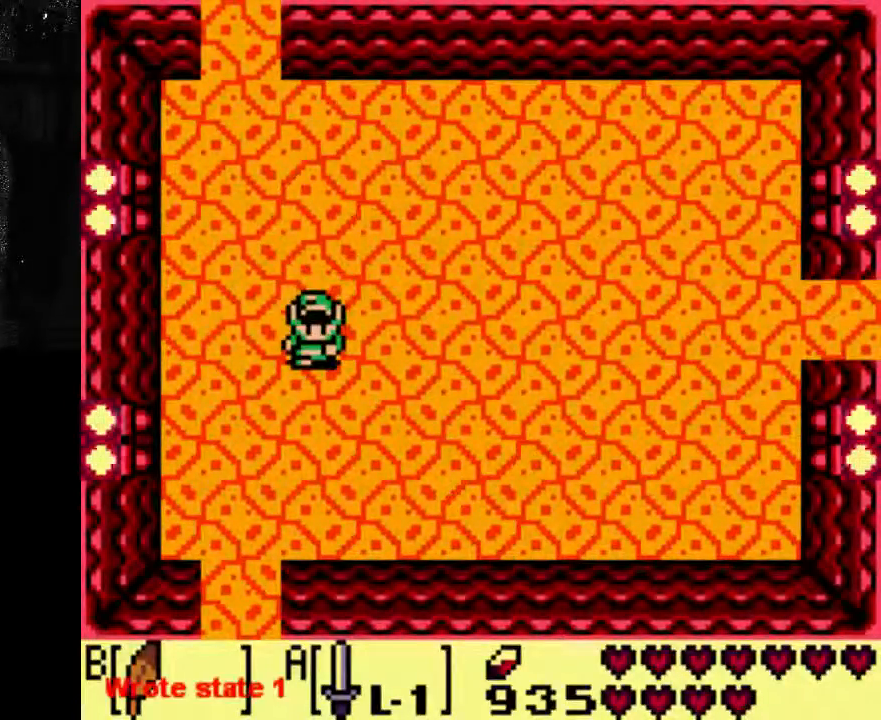
{"dt_ms": 500, "buttons": [], "left_stick": "center", "right_stick": "center", "events": []}
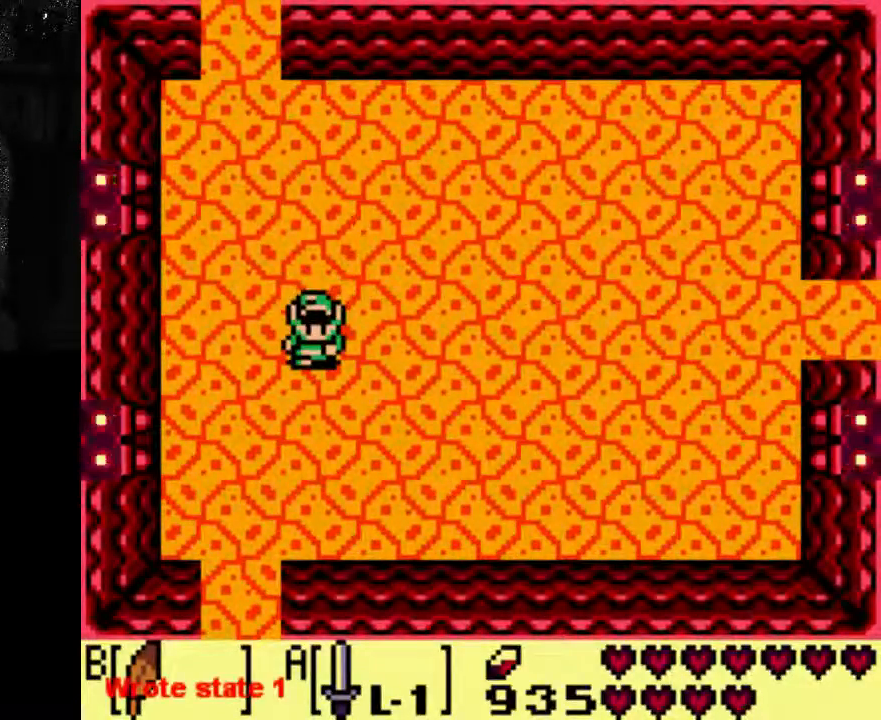
{"dt_ms": 500, "buttons": [], "left_stick": "center", "right_stick": "center", "events": []}
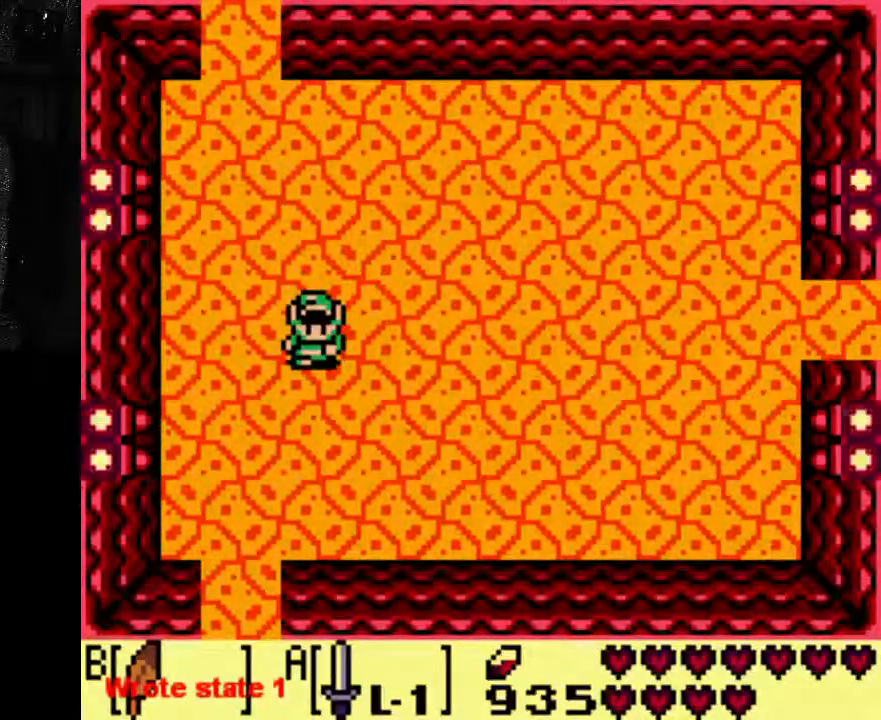
{"dt_ms": 500, "buttons": ["DPAD_RIGHT"], "left_stick": "center", "right_stick": "center", "events": [[400, "DPAD_RIGHT", "down"]]}
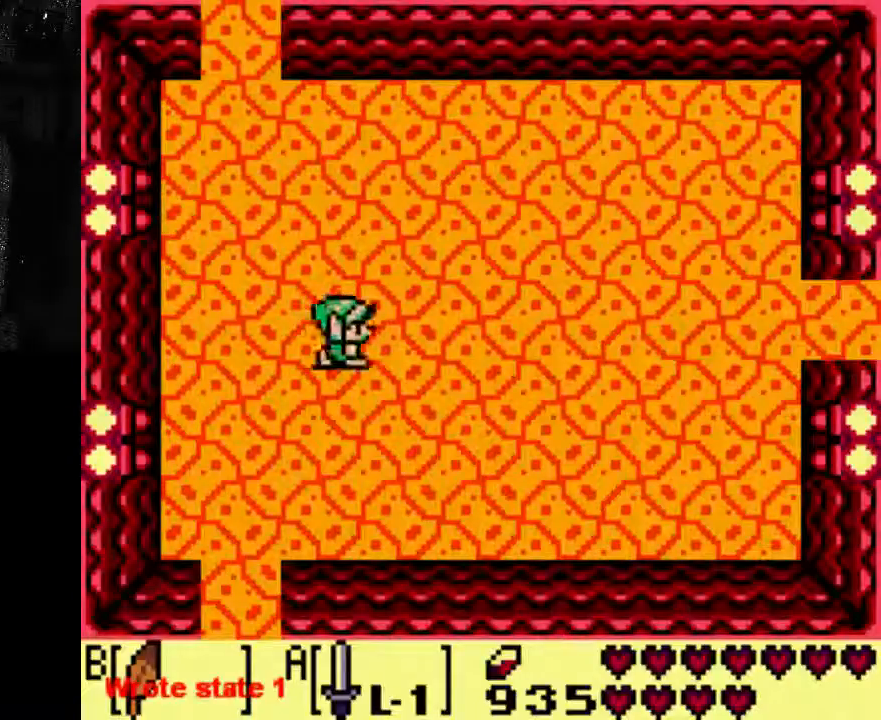
{"dt_ms": 500, "buttons": [], "left_stick": "center", "right_stick": "center", "events": [[400, "DPAD_RIGHT", "up"]]}
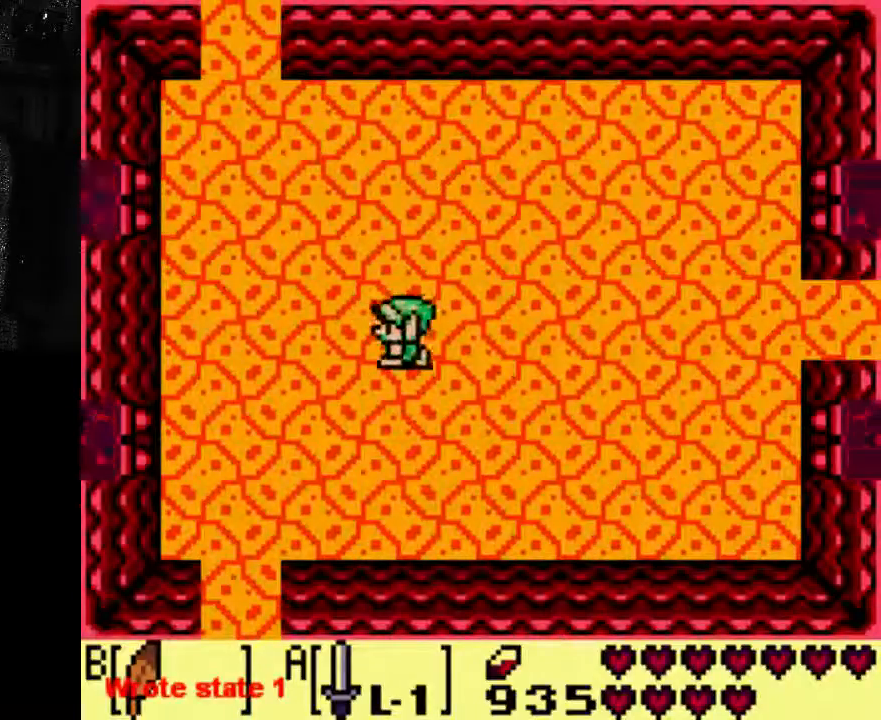
{"dt_ms": 500, "buttons": [], "left_stick": "center", "right_stick": "center", "events": []}
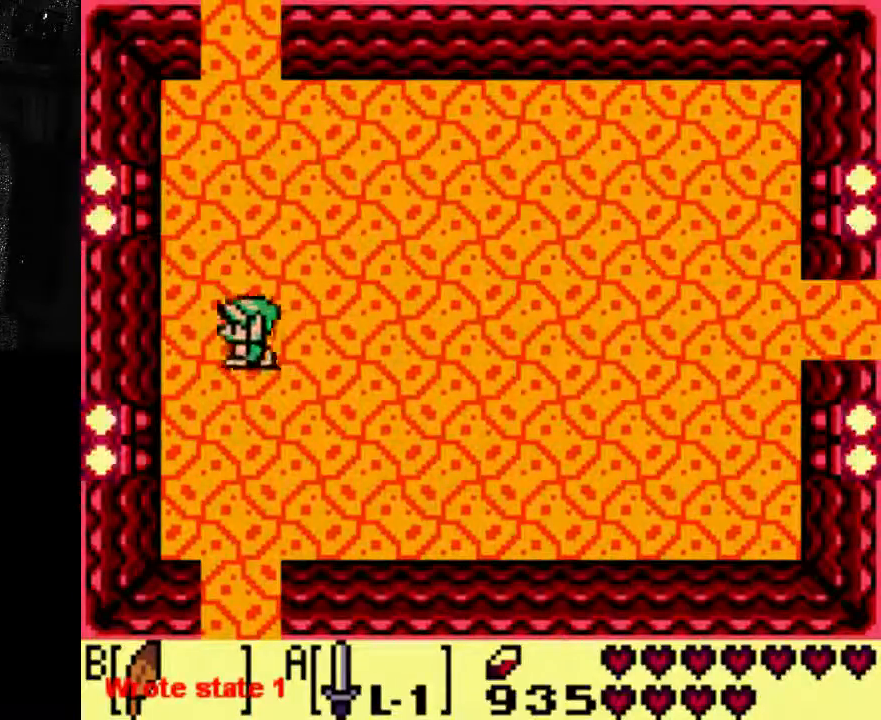
{"dt_ms": 500, "buttons": ["DPAD_RIGHT"], "left_stick": "center", "right_stick": "center", "events": [[467, "DPAD_RIGHT", "down"]]}
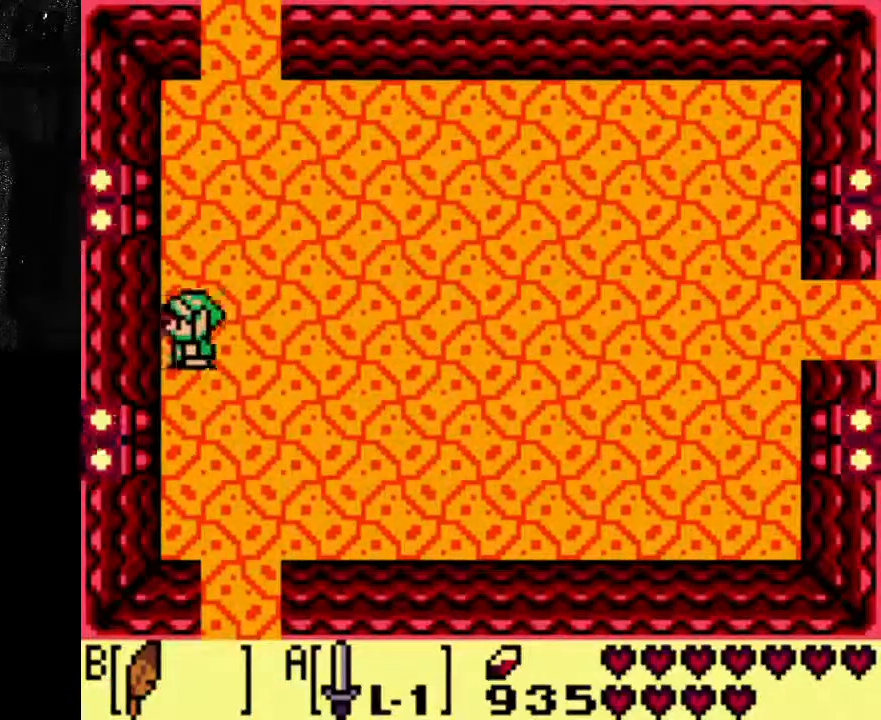
{"dt_ms": 500, "buttons": ["DPAD_RIGHT"], "left_stick": "center", "right_stick": "center", "events": []}
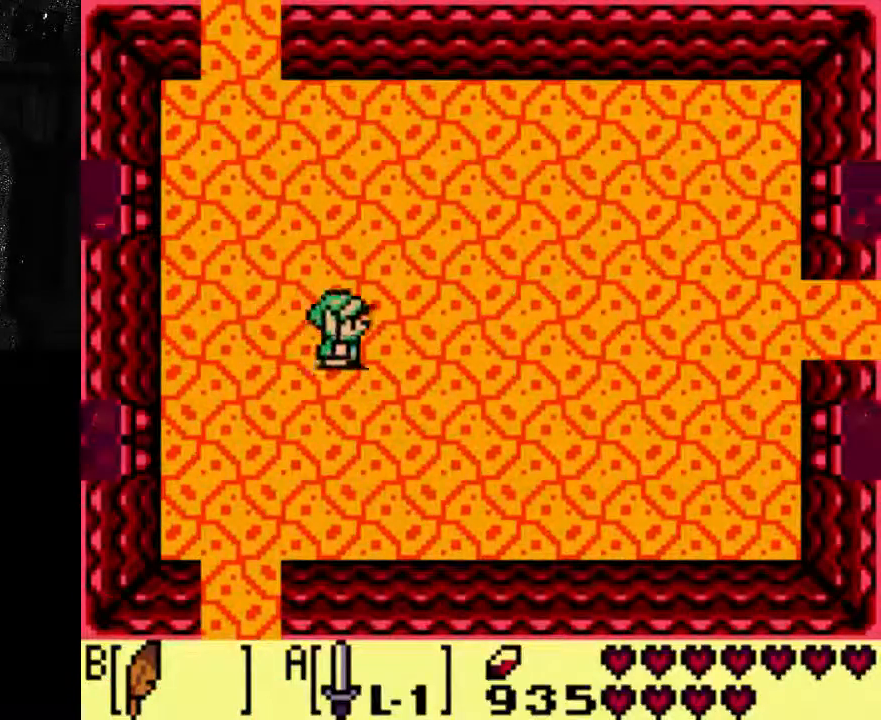
{"dt_ms": 500, "buttons": [], "left_stick": "center", "right_stick": "center", "events": [[100, "DPAD_RIGHT", "up"]]}